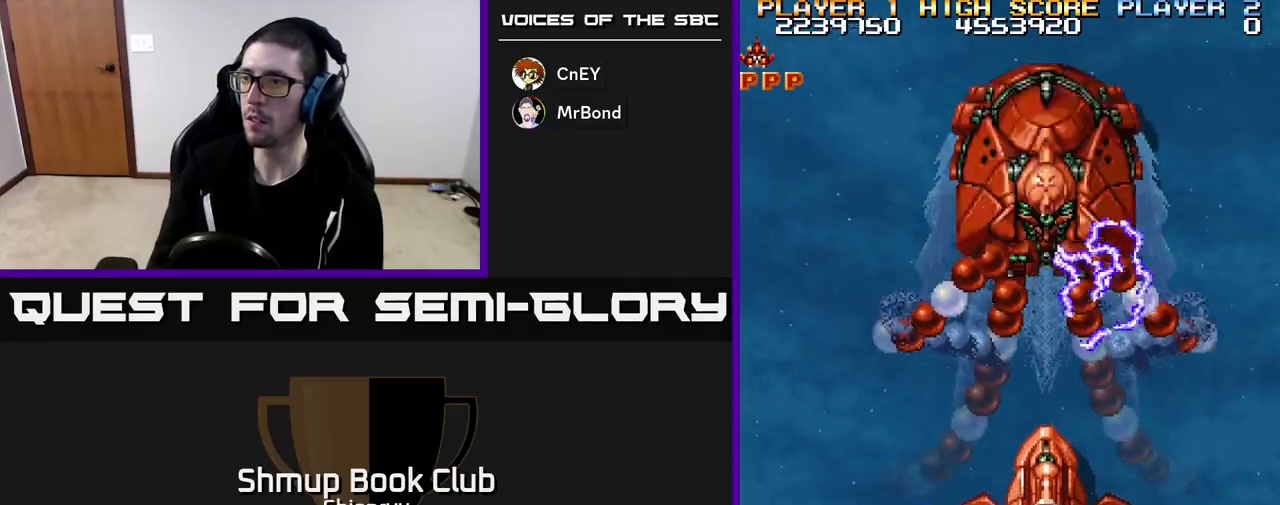
Gameplay with a controller (Xbox layout); each line is a JSON object with the inputs held at the frame after it. "events" lists button and stick changes between this image and that frame as [ms after this image, input, new state], when the widget could be followed in between. Not read: right_stick.
{"buttons": ["R2"], "left_stick": "center", "events": [[317, "DPAD_RIGHT", "down"], [400, "DPAD_RIGHT", "up"]]}
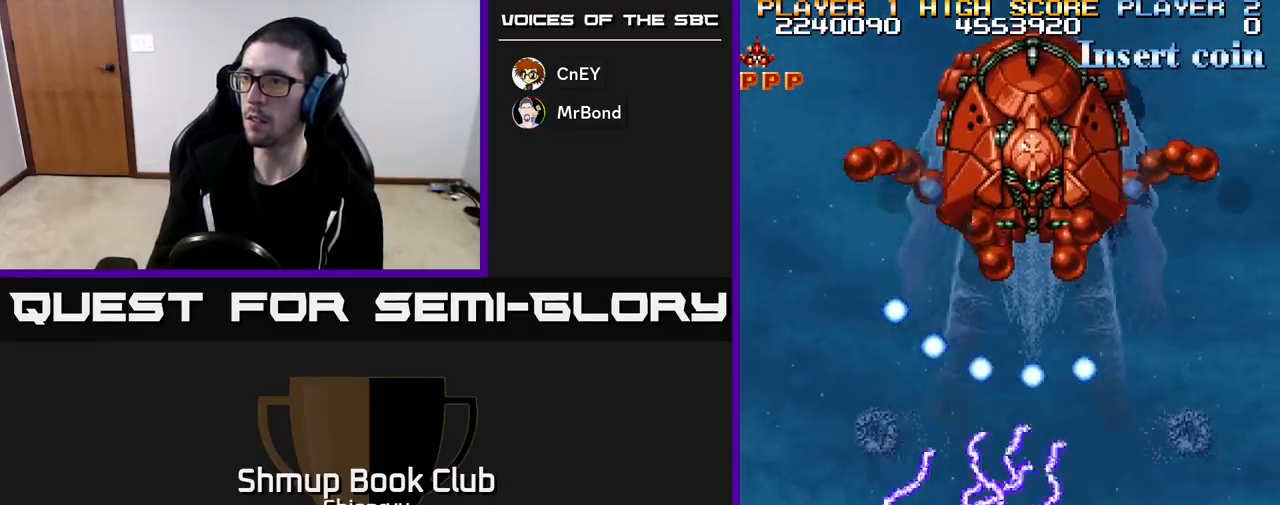
{"buttons": ["R2"], "left_stick": "center", "events": []}
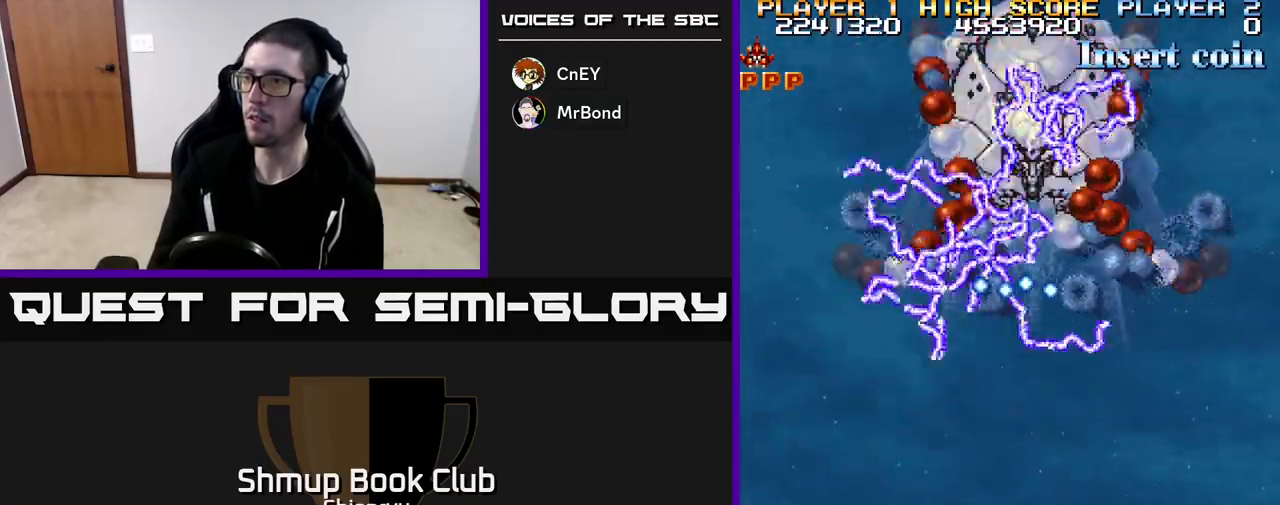
{"buttons": ["R2"], "left_stick": "center", "events": []}
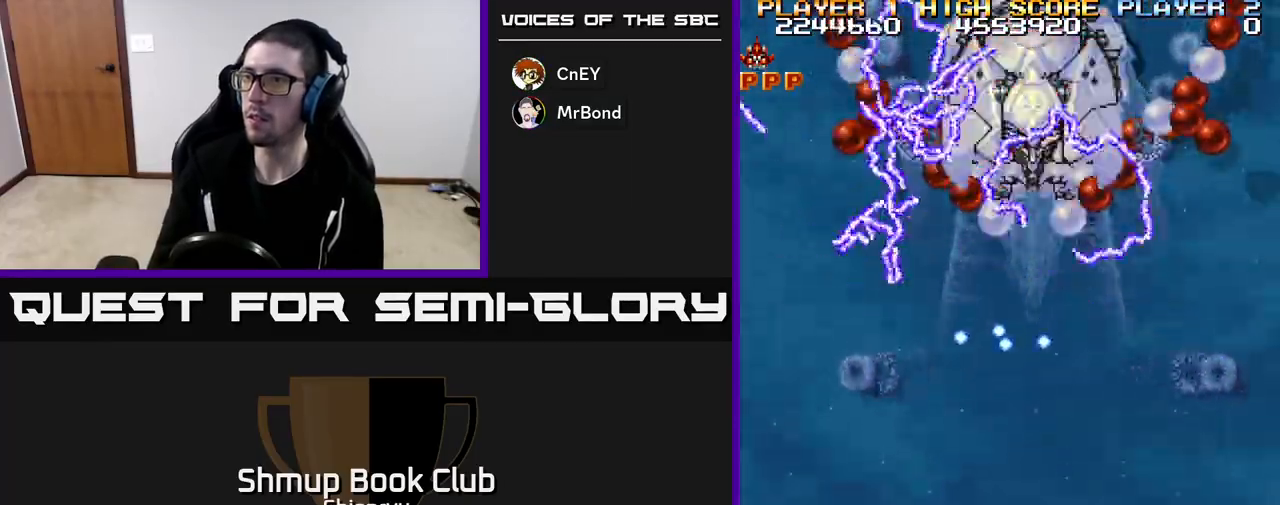
{"buttons": ["R2"], "left_stick": "center", "events": []}
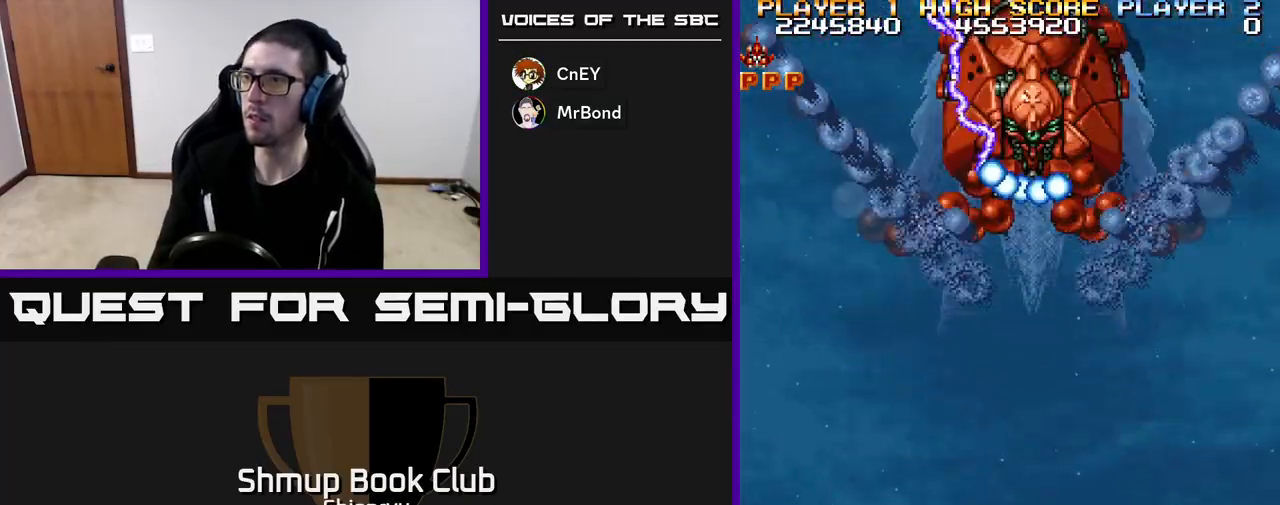
{"buttons": ["R2"], "left_stick": "center", "events": [[200, "DPAD_RIGHT", "down"], [333, "DPAD_RIGHT", "up"]]}
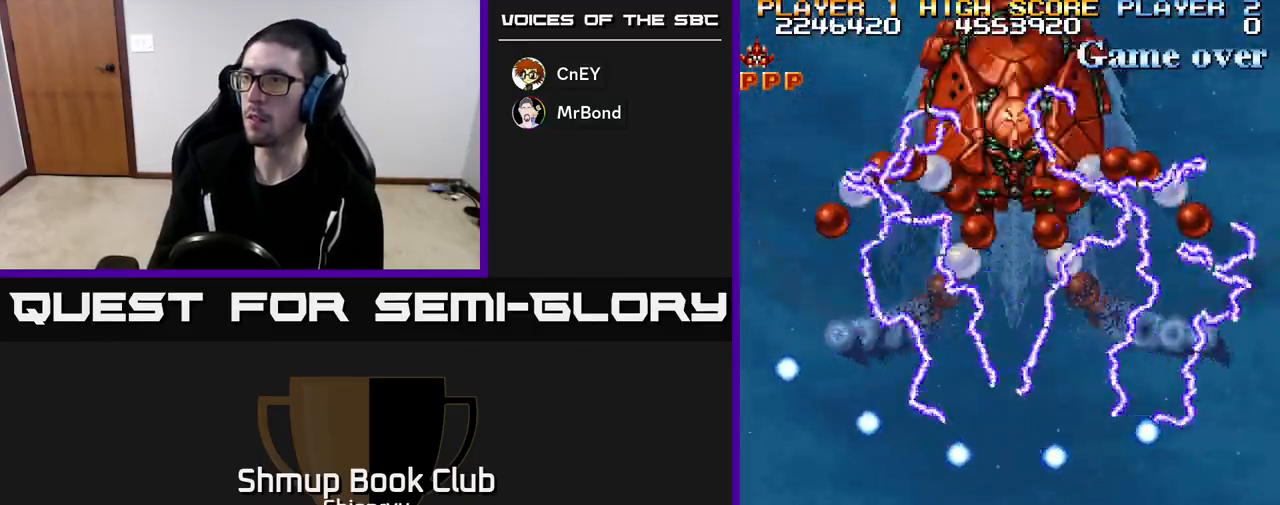
{"buttons": ["R2"], "left_stick": "center", "events": [[133, "DPAD_UP", "down"], [183, "DPAD_UP", "up"]]}
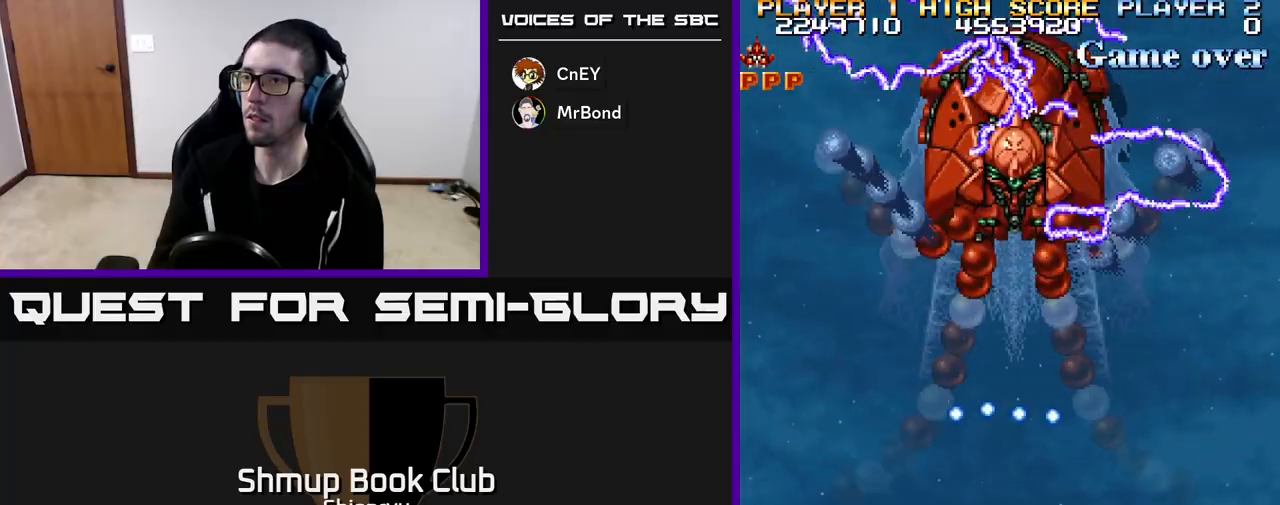
{"buttons": ["R2"], "left_stick": "center", "events": []}
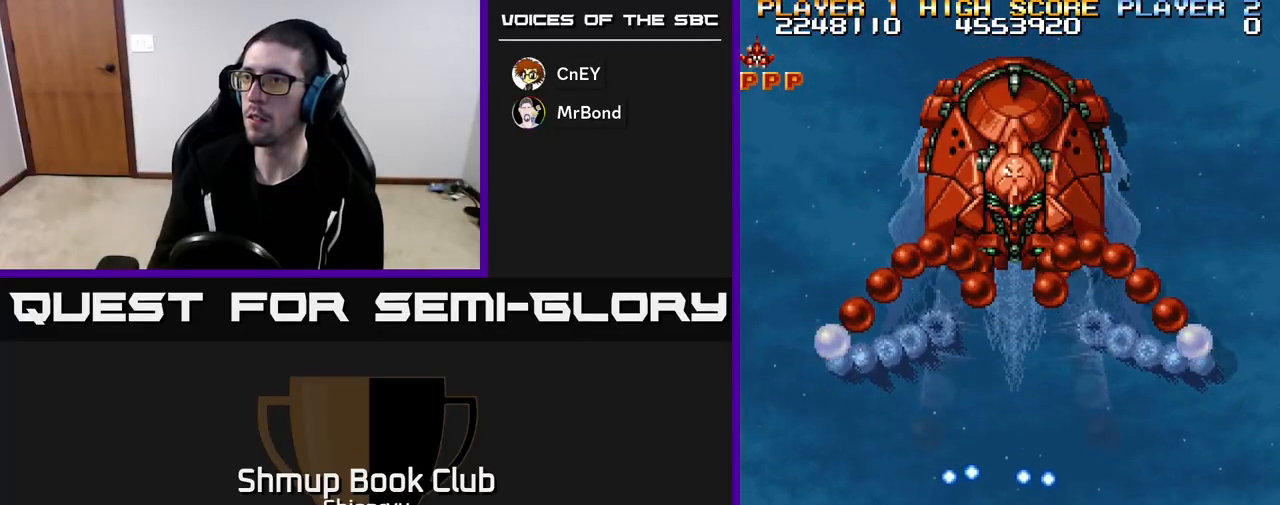
{"buttons": ["R2"], "left_stick": "center", "events": []}
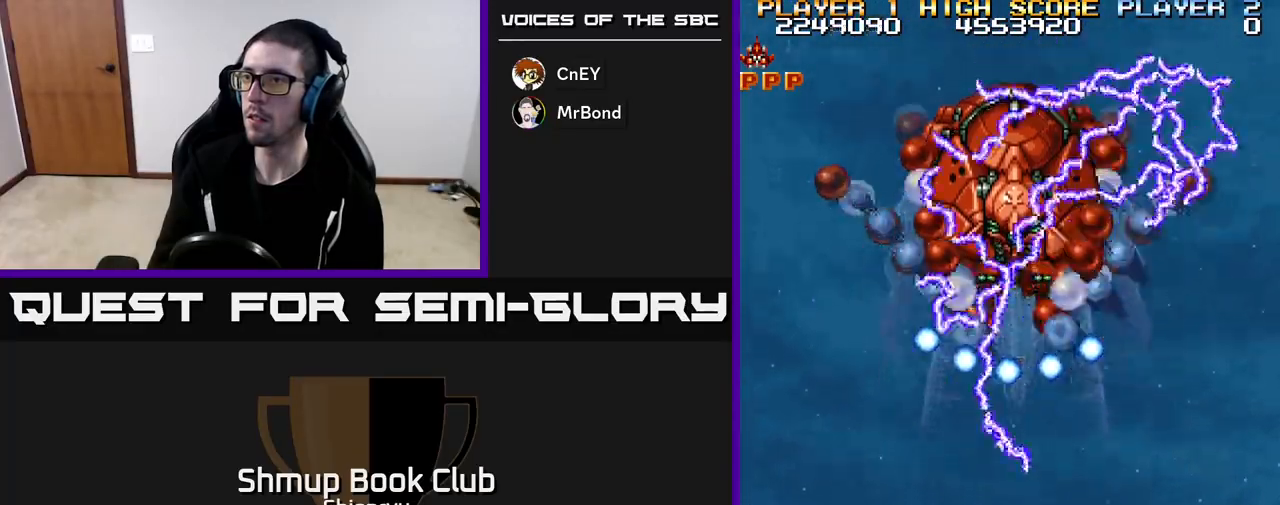
{"buttons": ["R2"], "left_stick": "center", "events": [[133, "DPAD_RIGHT", "down"], [217, "DPAD_RIGHT", "up"]]}
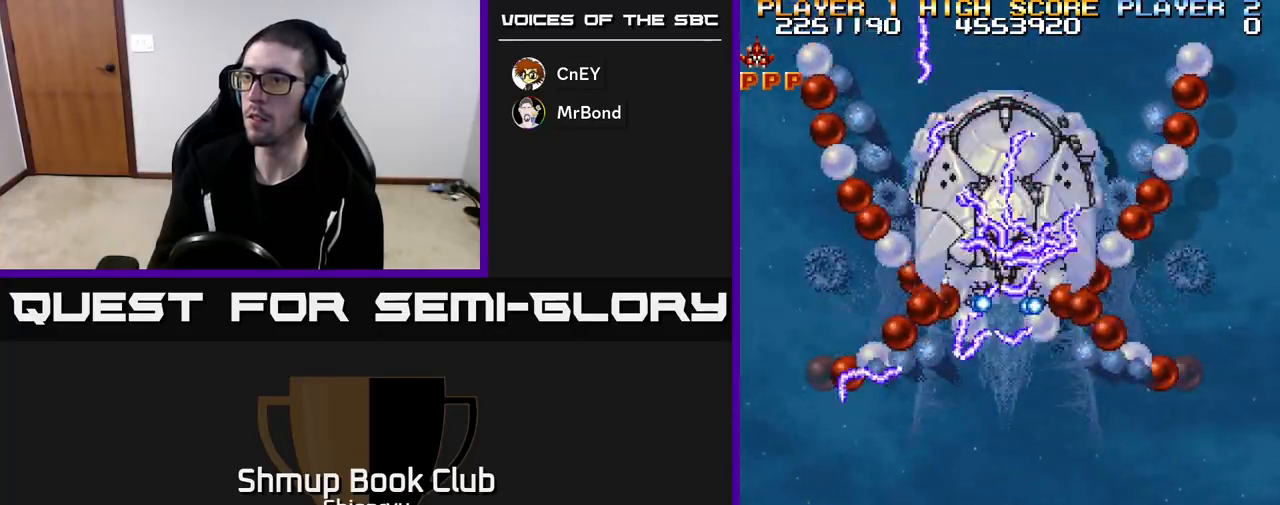
{"buttons": ["R2"], "left_stick": "center", "events": []}
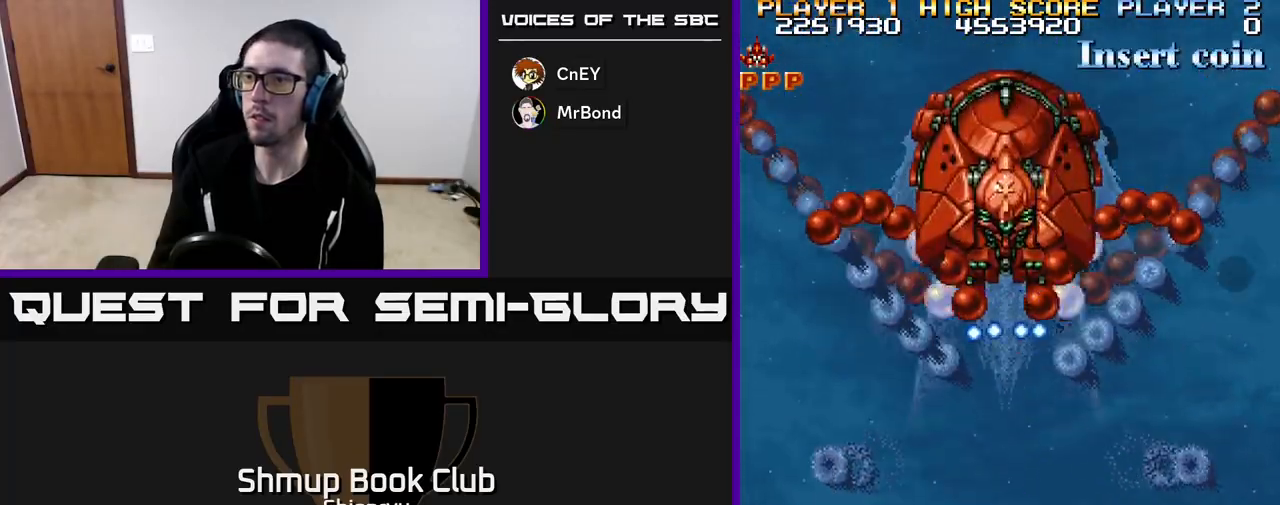
{"buttons": ["R2"], "left_stick": "center", "events": []}
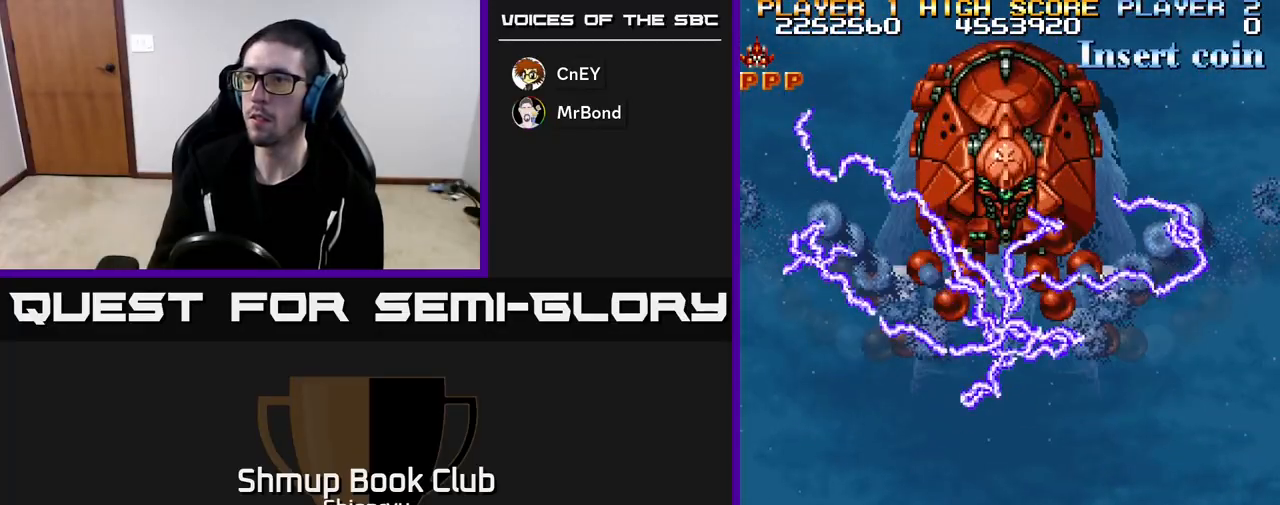
{"buttons": ["R2"], "left_stick": "center", "events": []}
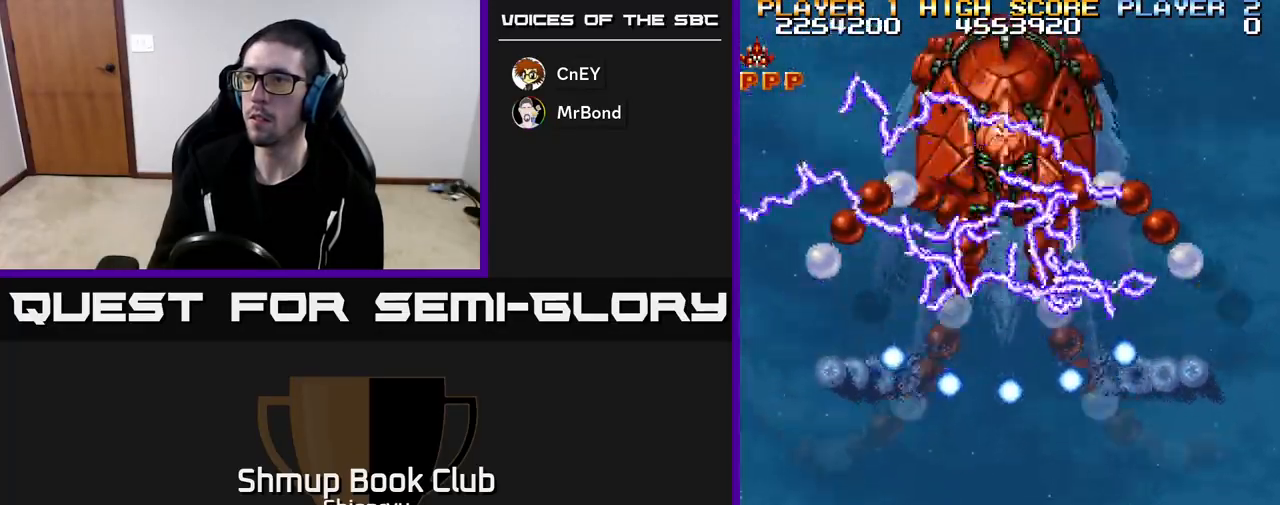
{"buttons": ["R2"], "left_stick": "center", "events": [[100, "DPAD_LEFT", "down"], [183, "DPAD_LEFT", "up"]]}
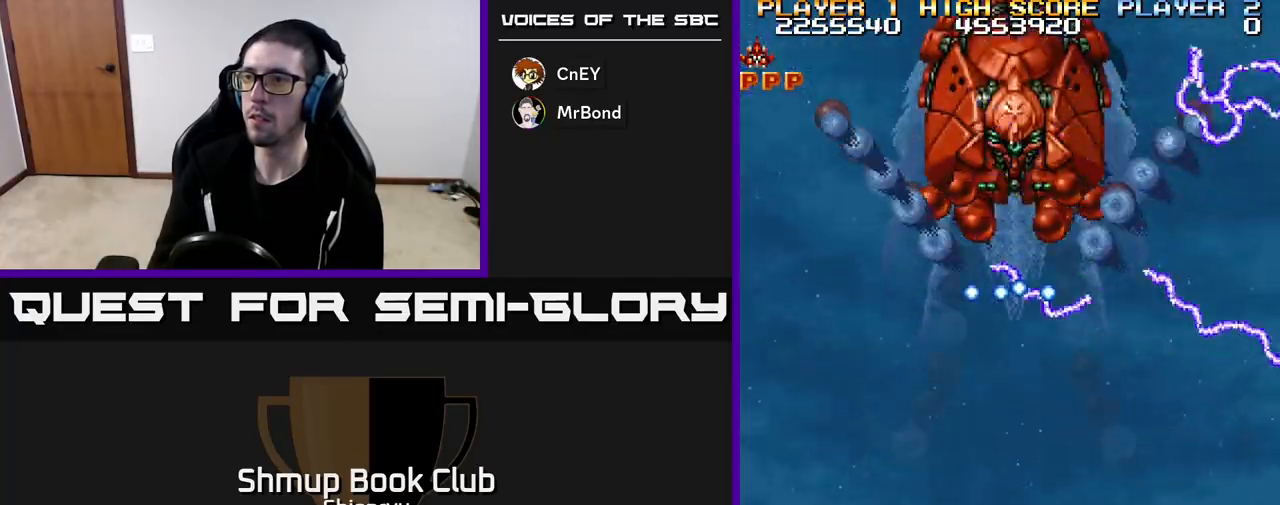
{"buttons": ["R2"], "left_stick": "center", "events": []}
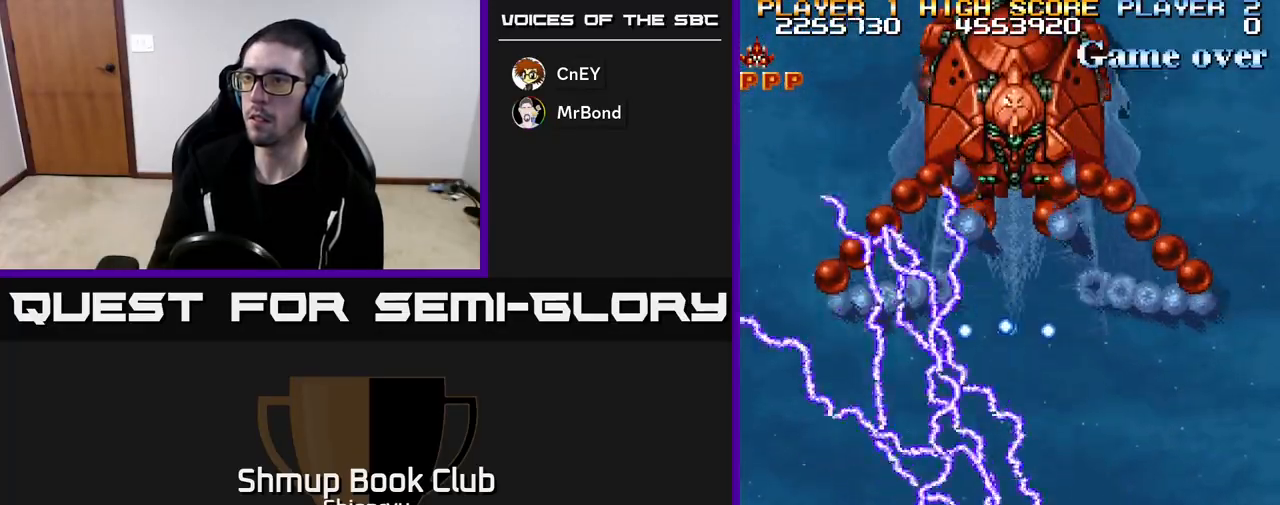
{"buttons": ["R2"], "left_stick": "center", "events": []}
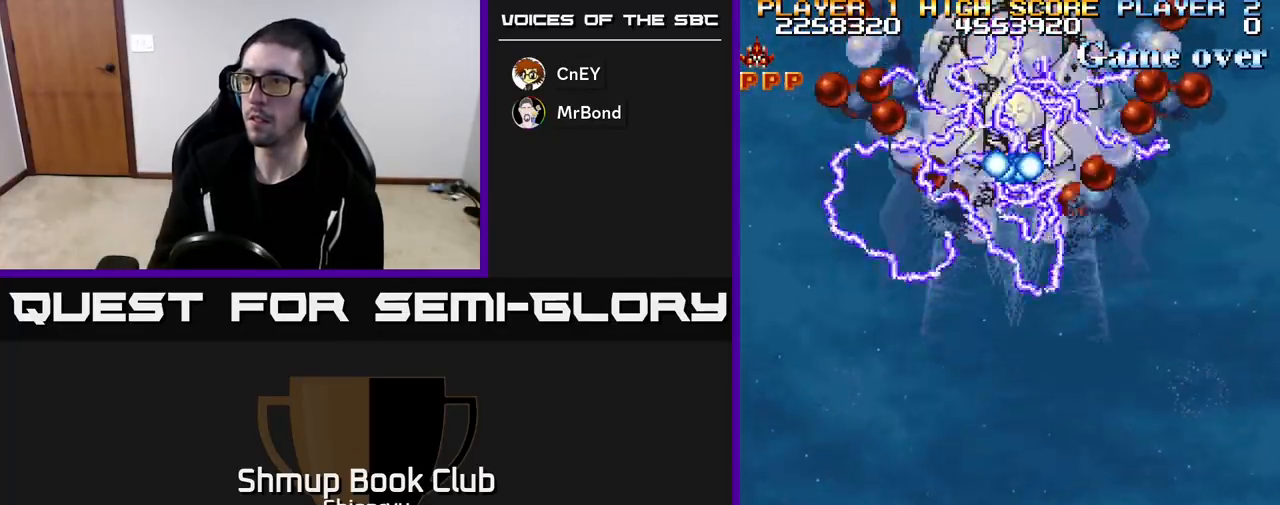
{"buttons": ["R2"], "left_stick": "center", "events": []}
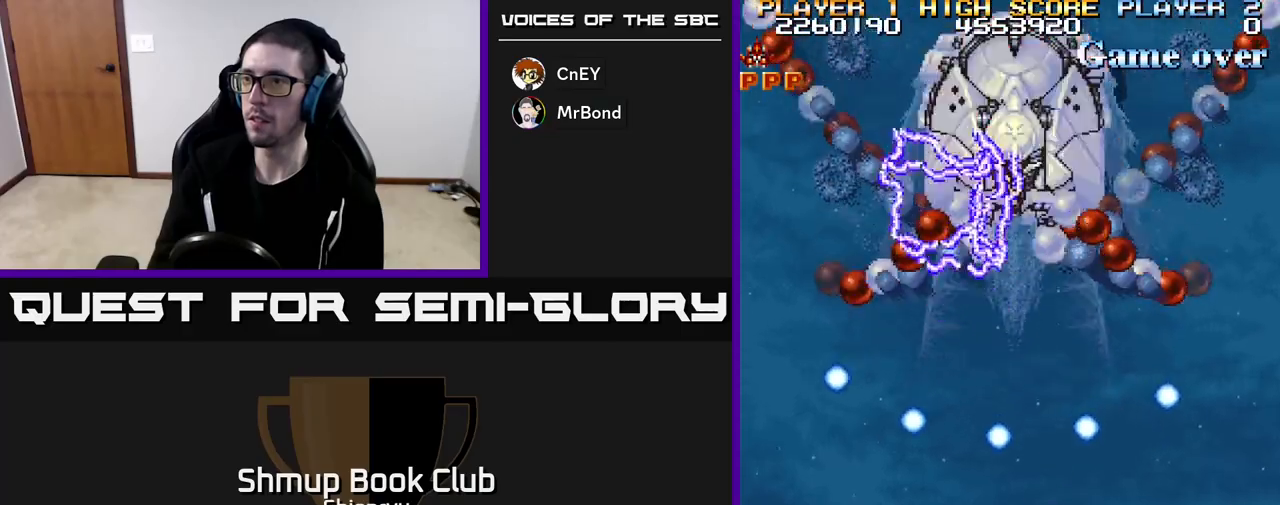
{"buttons": ["R2"], "left_stick": "center", "events": [[50, "DPAD_RIGHT", "down"], [117, "DPAD_RIGHT", "up"]]}
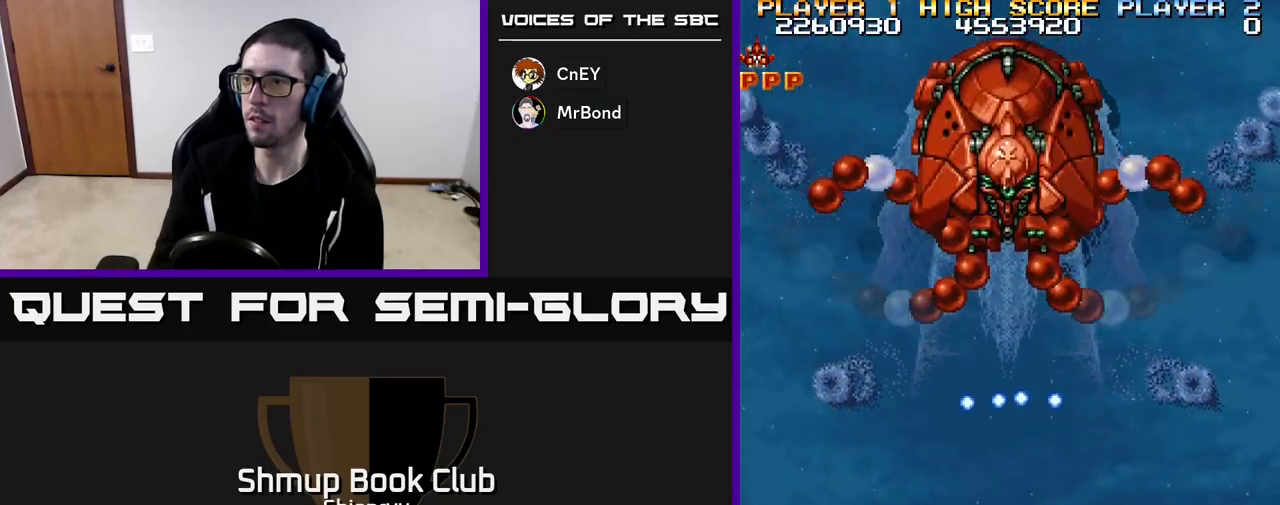
{"buttons": ["R2"], "left_stick": "center", "events": []}
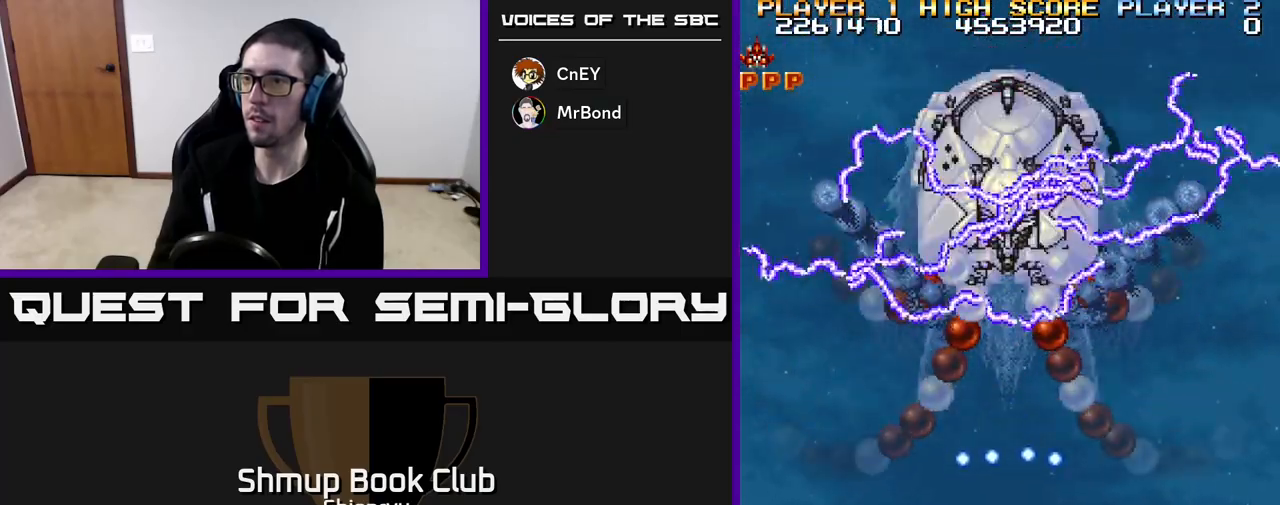
{"buttons": ["R2"], "left_stick": "center", "events": []}
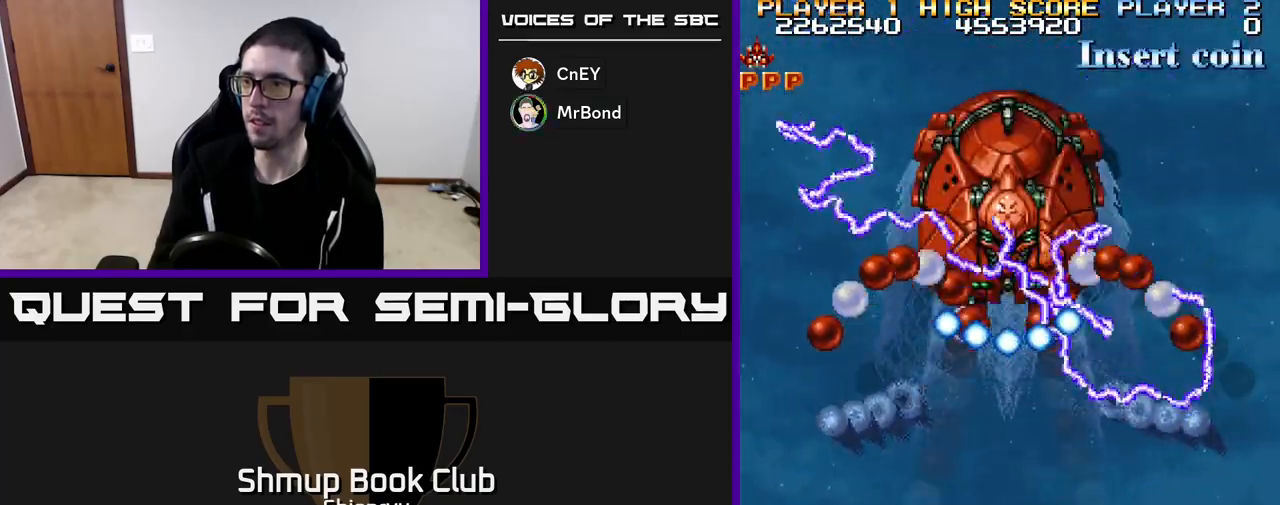
{"buttons": ["R2"], "left_stick": "center", "events": [[350, "DPAD_LEFT", "down"], [417, "DPAD_LEFT", "up"]]}
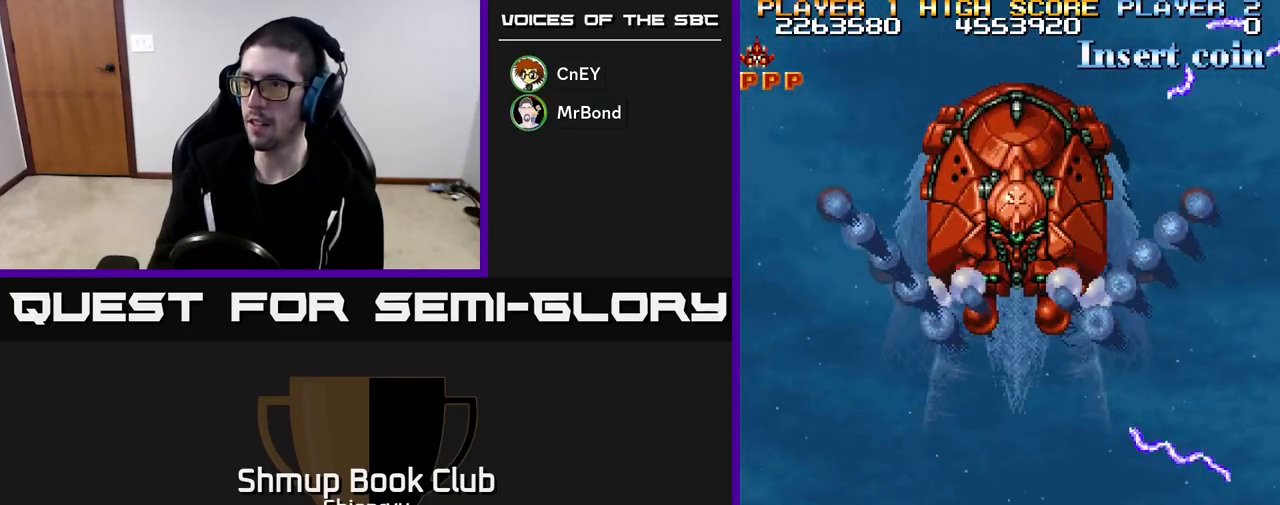
{"buttons": ["R2"], "left_stick": "center", "events": []}
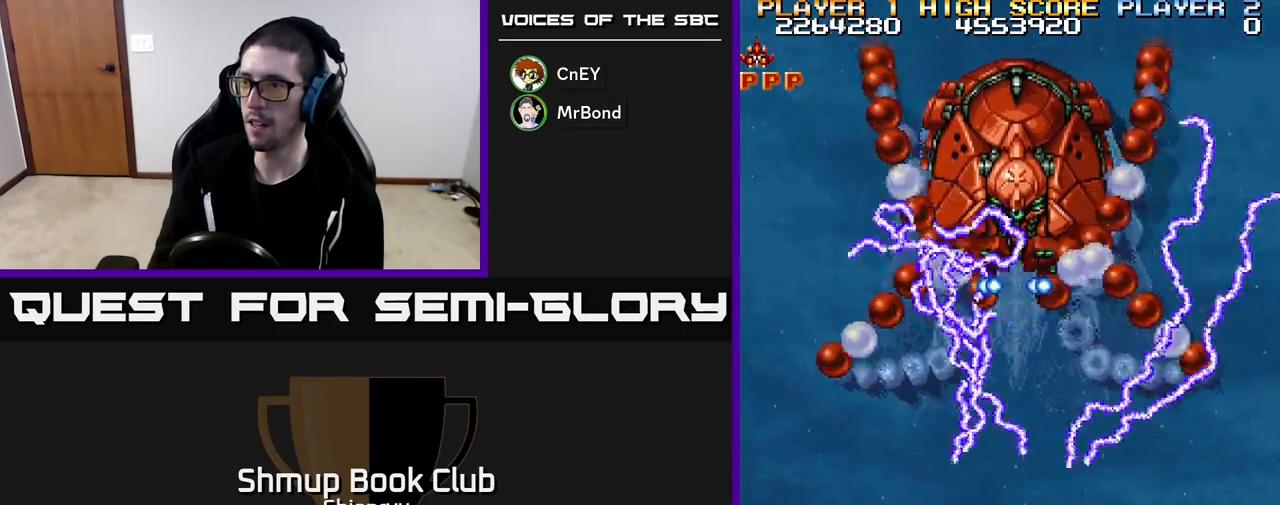
{"buttons": ["R2"], "left_stick": "center", "events": []}
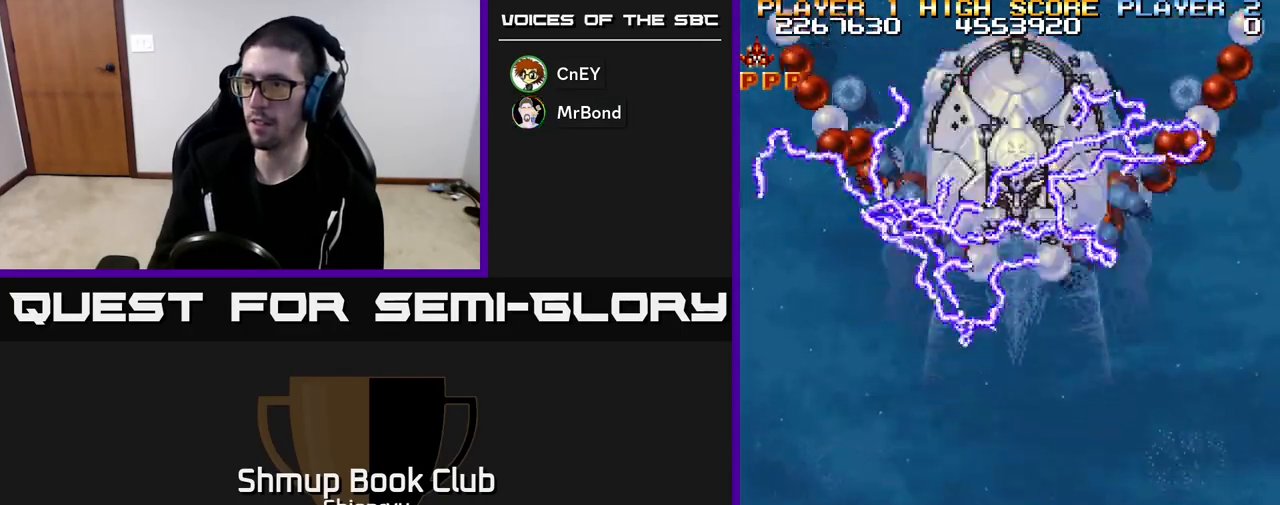
{"buttons": ["R2"], "left_stick": "center", "events": []}
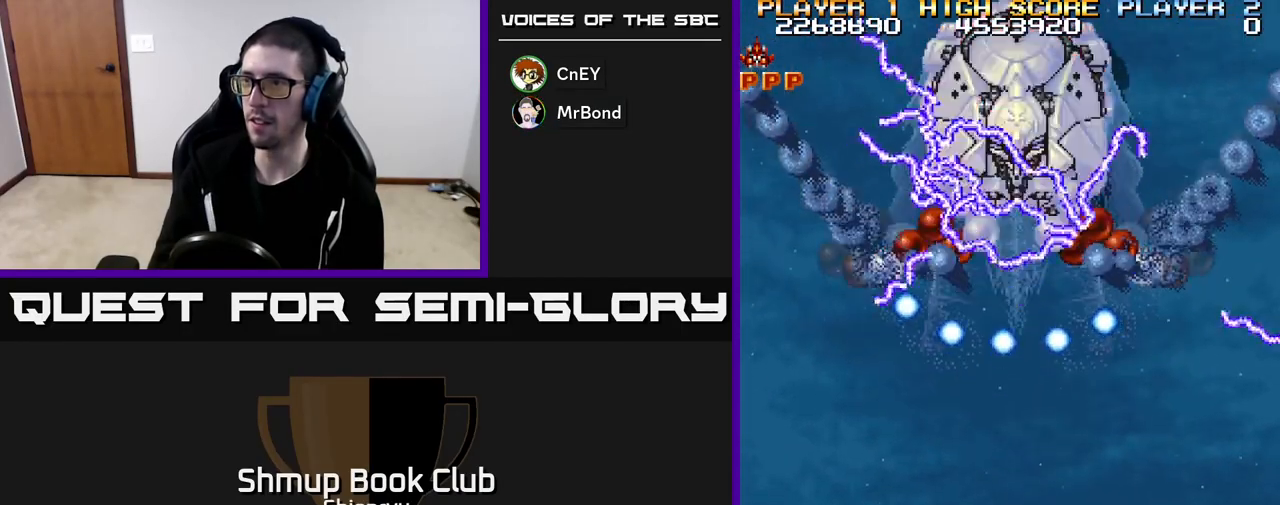
{"buttons": ["R2"], "left_stick": "center", "events": [[367, "DPAD_RIGHT", "down"], [433, "DPAD_RIGHT", "up"]]}
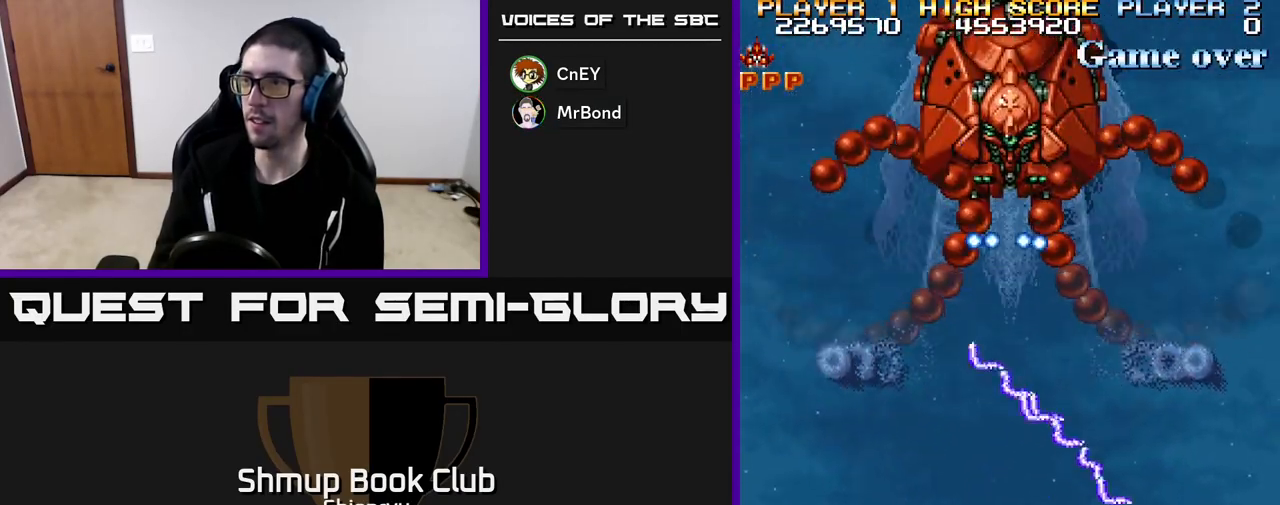
{"buttons": ["R2"], "left_stick": "center", "events": []}
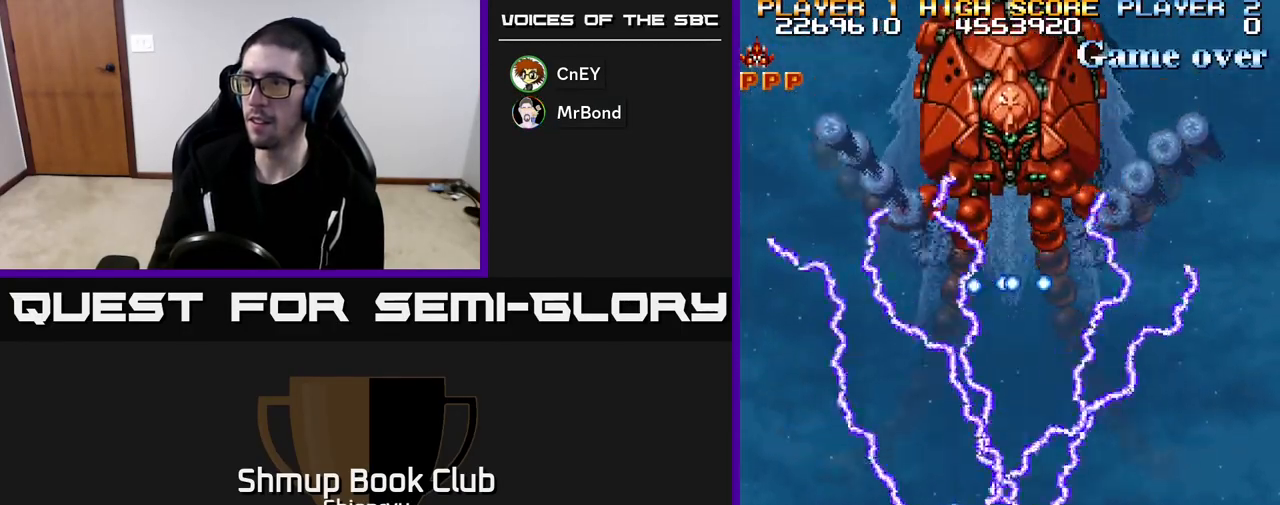
{"buttons": ["R2"], "left_stick": "center", "events": []}
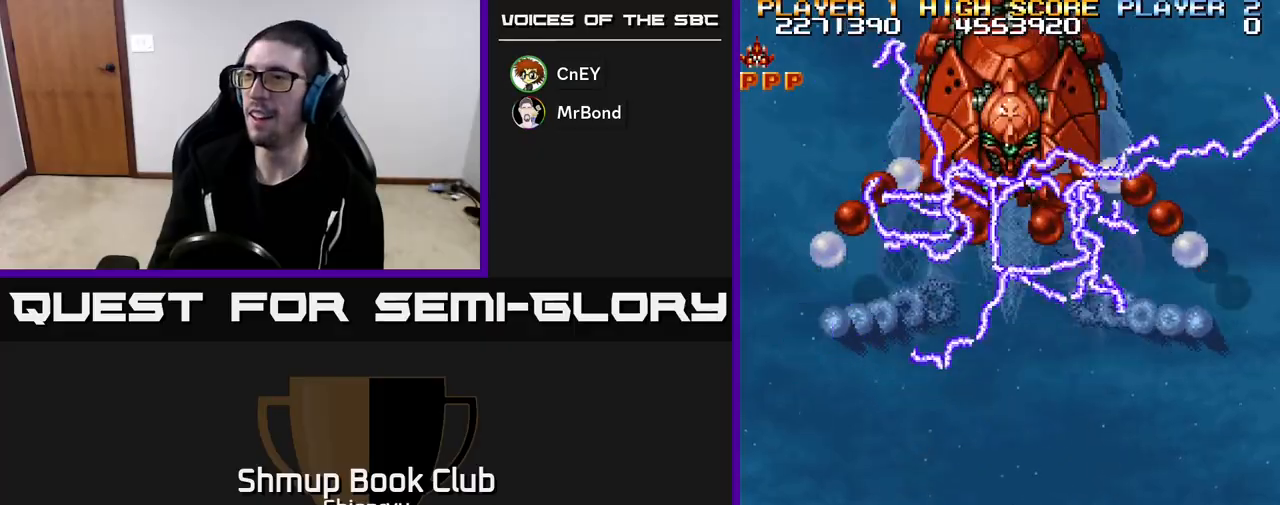
{"buttons": ["R2"], "left_stick": "center", "events": []}
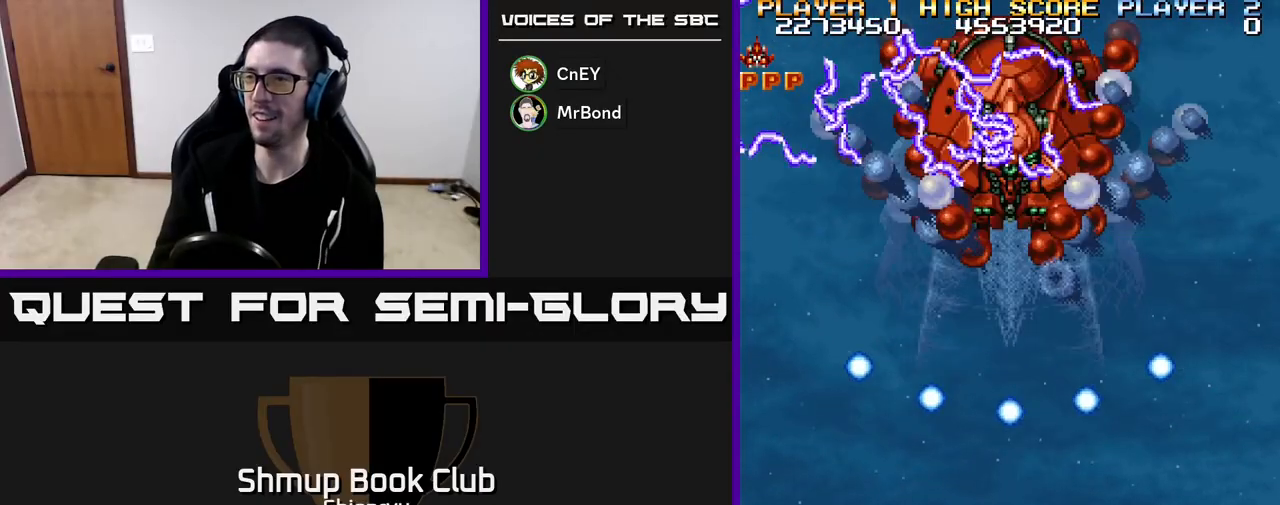
{"buttons": ["R2"], "left_stick": "center", "events": [[183, "DPAD_LEFT", "down"], [267, "DPAD_LEFT", "up"]]}
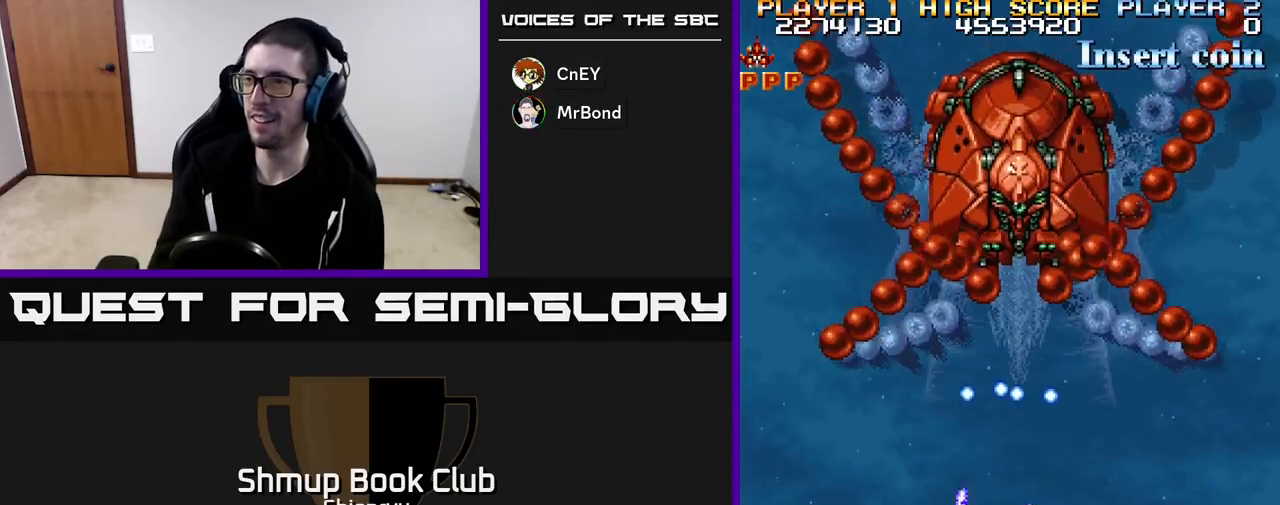
{"buttons": ["R2"], "left_stick": "center", "events": []}
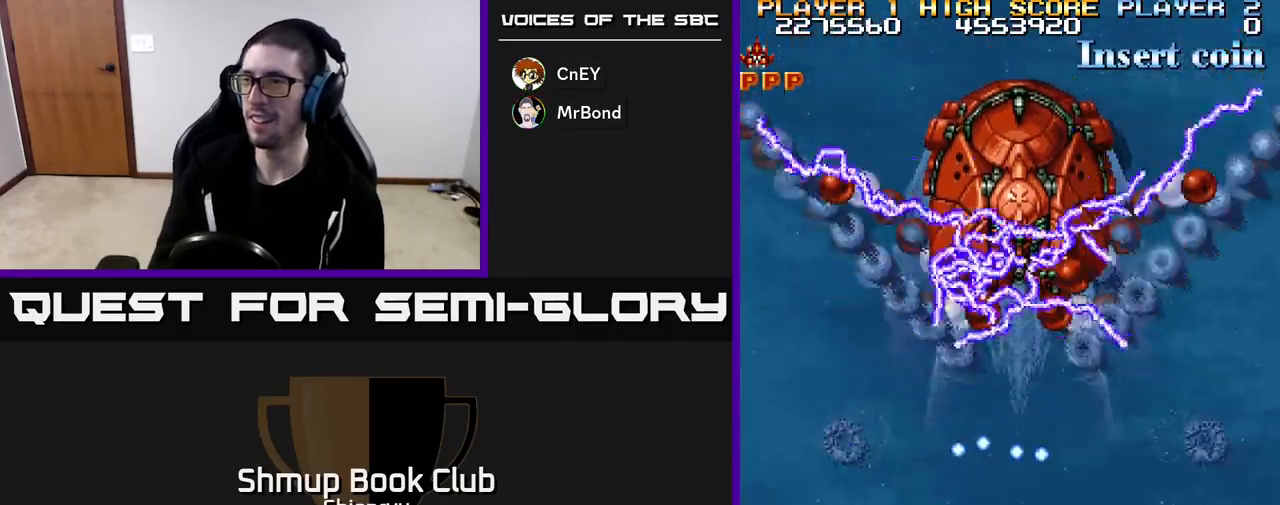
{"buttons": ["R2"], "left_stick": "center", "events": []}